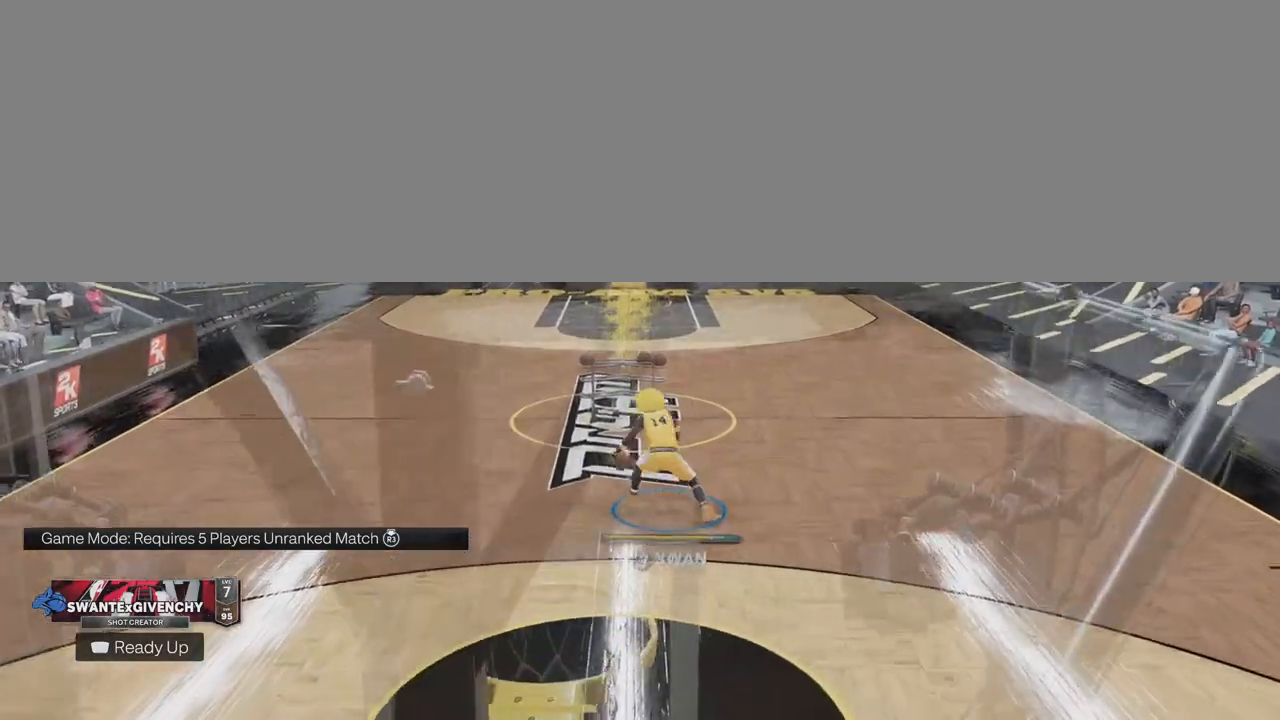
Gameplay with a controller (PlayStation layout); each line is a JSON object with the inputs held at the frame after it. "events" lists button and stick changes between this image and that frame as [ms after this image, input, new state], when the widget could be followed in between. Not read: L1 R1.
{"buttons": ["R2"], "left_stick": "center", "right_stick": "up", "events": [[83, "right_stick", "up"], [150, "left_stick", "center"], [217, "right_stick", "center"], [300, "left_stick", "up-left"], [367, "left_stick", "left"], [367, "right_stick", "up"], [467, "left_stick", "center"]]}
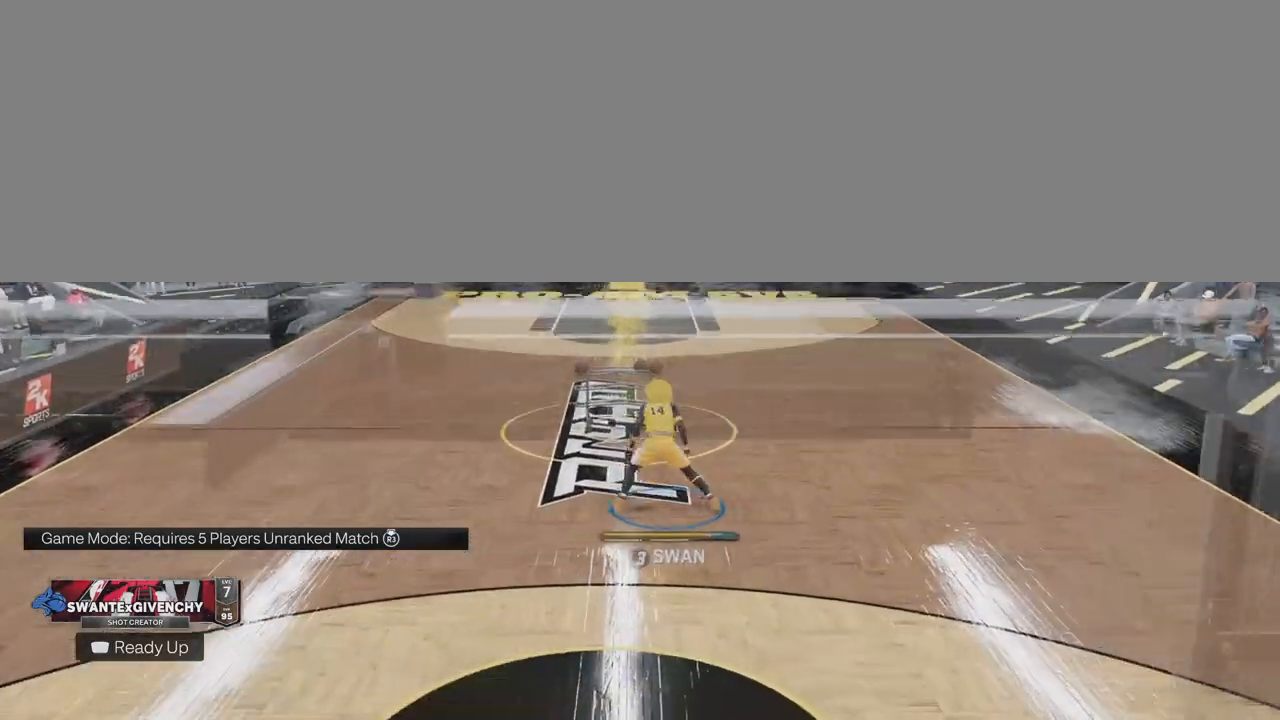
{"buttons": ["R2"], "left_stick": "up-left", "right_stick": "up", "events": [[17, "right_stick", "center"], [150, "left_stick", "up-right"], [200, "right_stick", "up"], [283, "left_stick", "center"], [317, "right_stick", "center"], [450, "left_stick", "up-left"], [467, "right_stick", "up"]]}
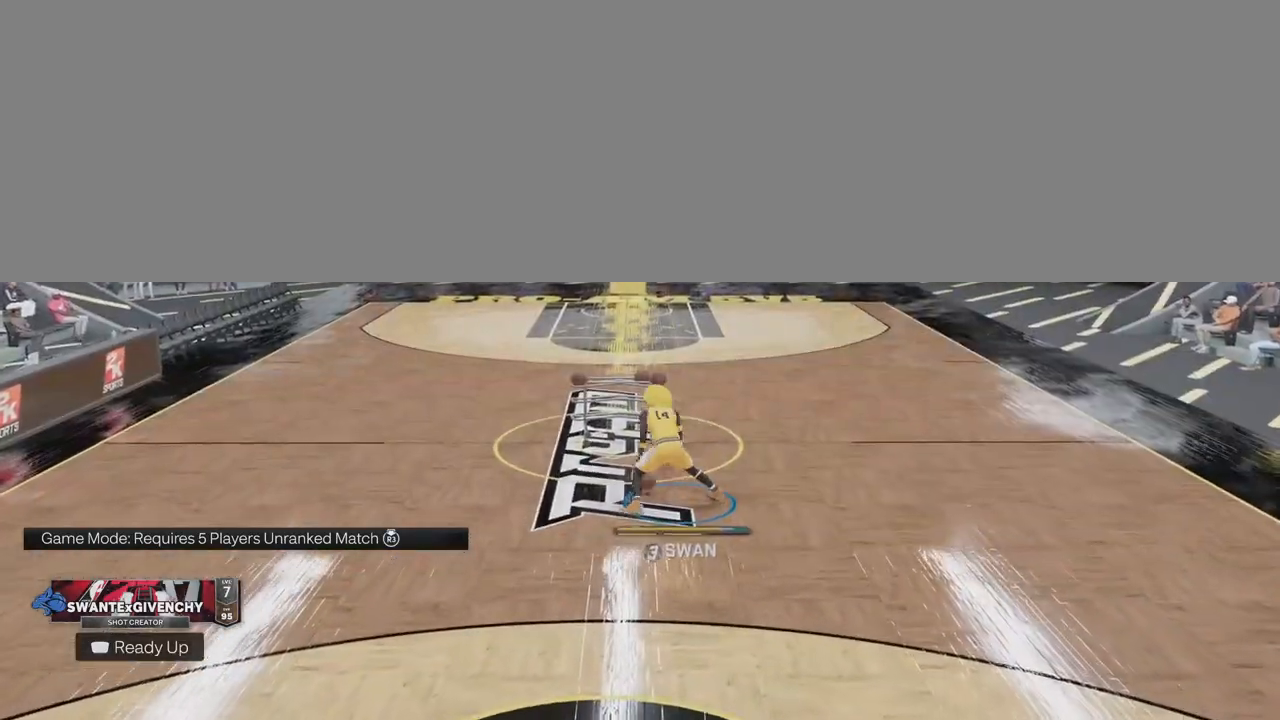
{"buttons": ["R2"], "left_stick": "center", "right_stick": "center", "events": [[83, "left_stick", "center"], [100, "right_stick", "center"], [250, "left_stick", "up-right"], [300, "right_stick", "up"], [367, "left_stick", "center"], [417, "right_stick", "center"]]}
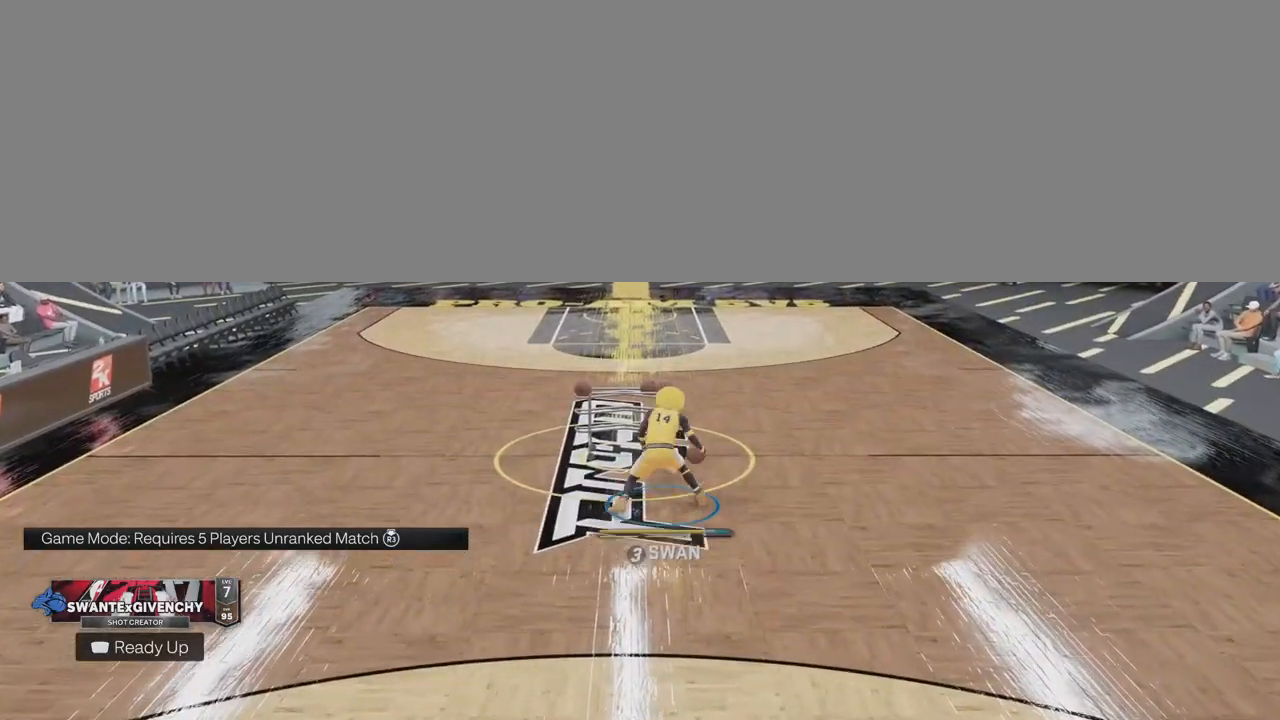
{"buttons": ["R2"], "left_stick": "center", "right_stick": "center", "events": [[33, "left_stick", "up-left"], [67, "right_stick", "up"], [183, "left_stick", "center"], [183, "right_stick", "center"], [317, "left_stick", "right"], [383, "right_stick", "up"], [450, "left_stick", "center"], [500, "right_stick", "center"]]}
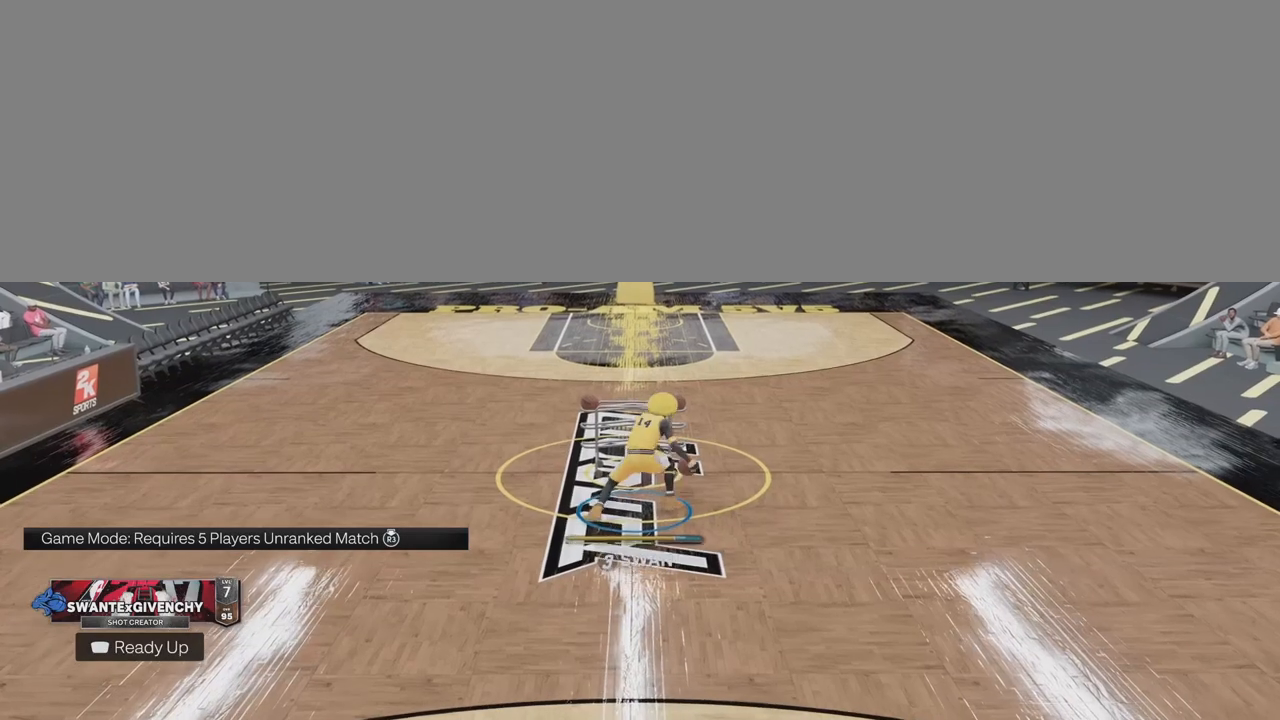
{"buttons": ["R2"], "left_stick": "right", "right_stick": "up", "events": [[117, "left_stick", "up-left"], [150, "right_stick", "up"], [267, "left_stick", "center"], [267, "right_stick", "center"], [383, "left_stick", "right"], [433, "right_stick", "up"]]}
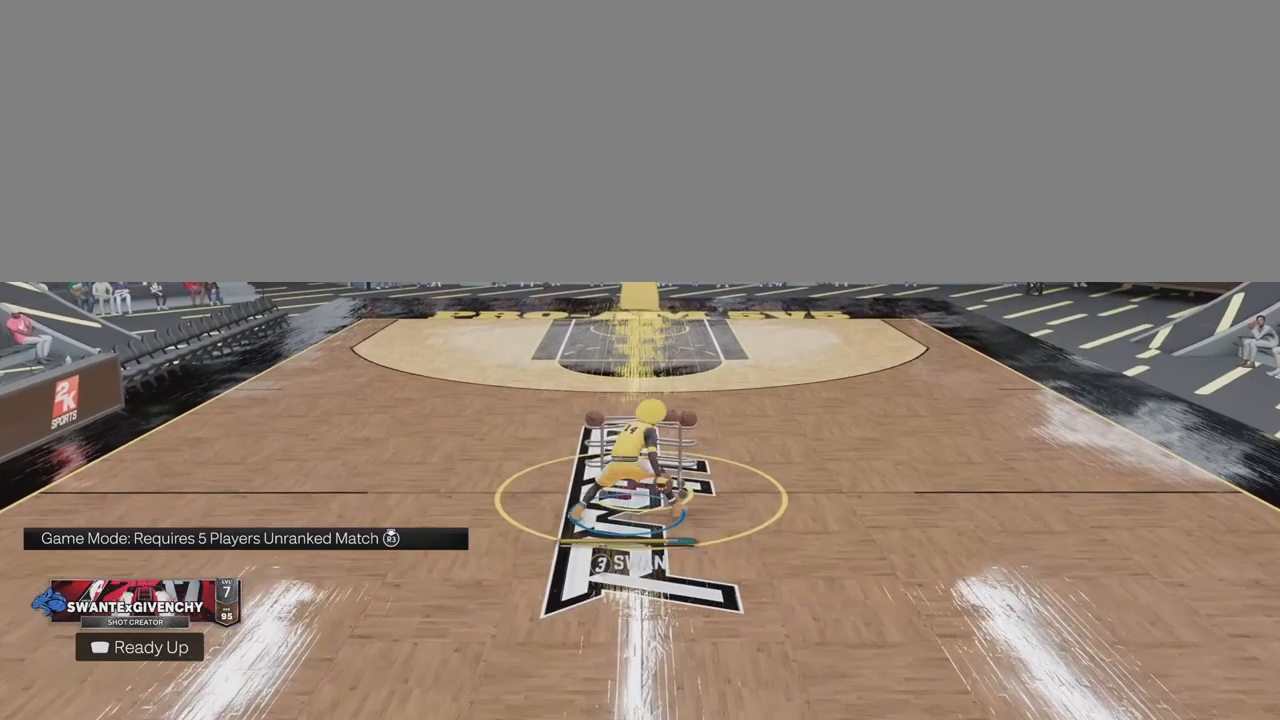
{"buttons": ["R2"], "left_stick": "right", "right_stick": "up", "events": [[33, "left_stick", "center"], [50, "right_stick", "center"], [200, "left_stick", "up-left"], [200, "right_stick", "up"], [317, "right_stick", "center"], [350, "left_stick", "center"], [500, "left_stick", "right"], [500, "right_stick", "up"]]}
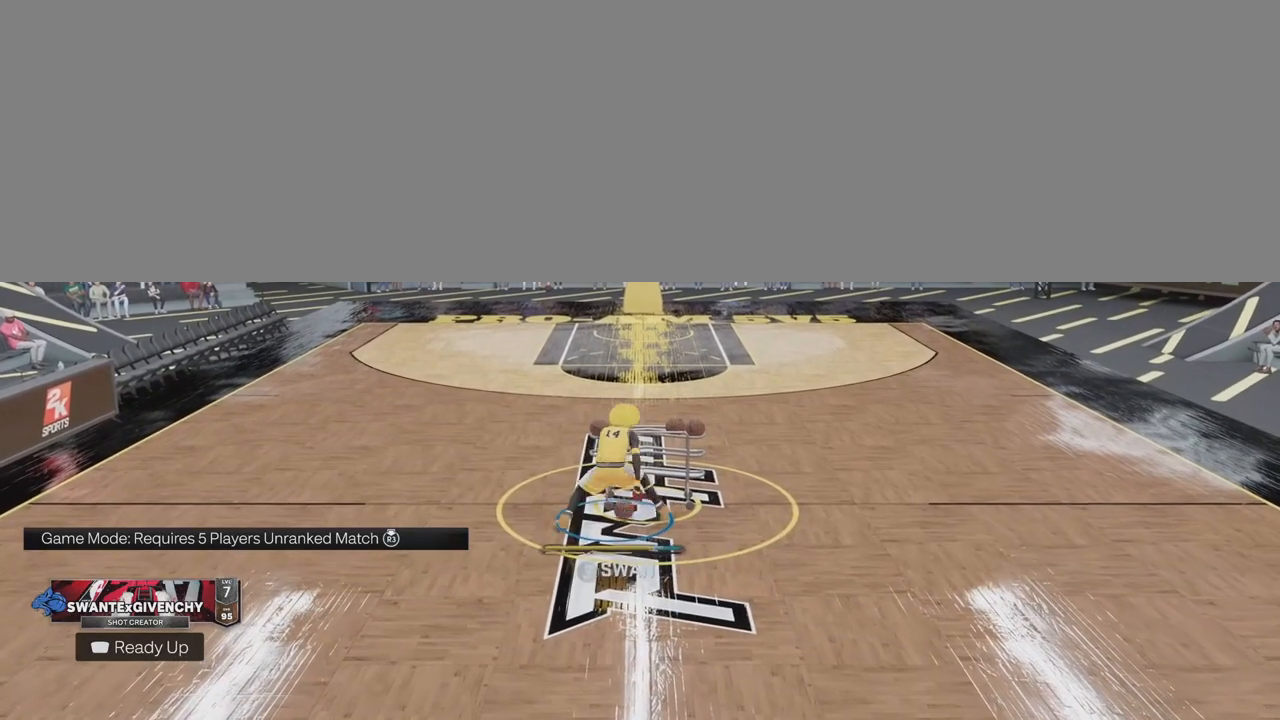
{"buttons": ["R2"], "left_stick": "center", "right_stick": "center", "events": [[150, "left_stick", "center"], [150, "right_stick", "center"], [317, "left_stick", "up-left"], [317, "right_stick", "up"], [467, "left_stick", "center"], [467, "right_stick", "center"]]}
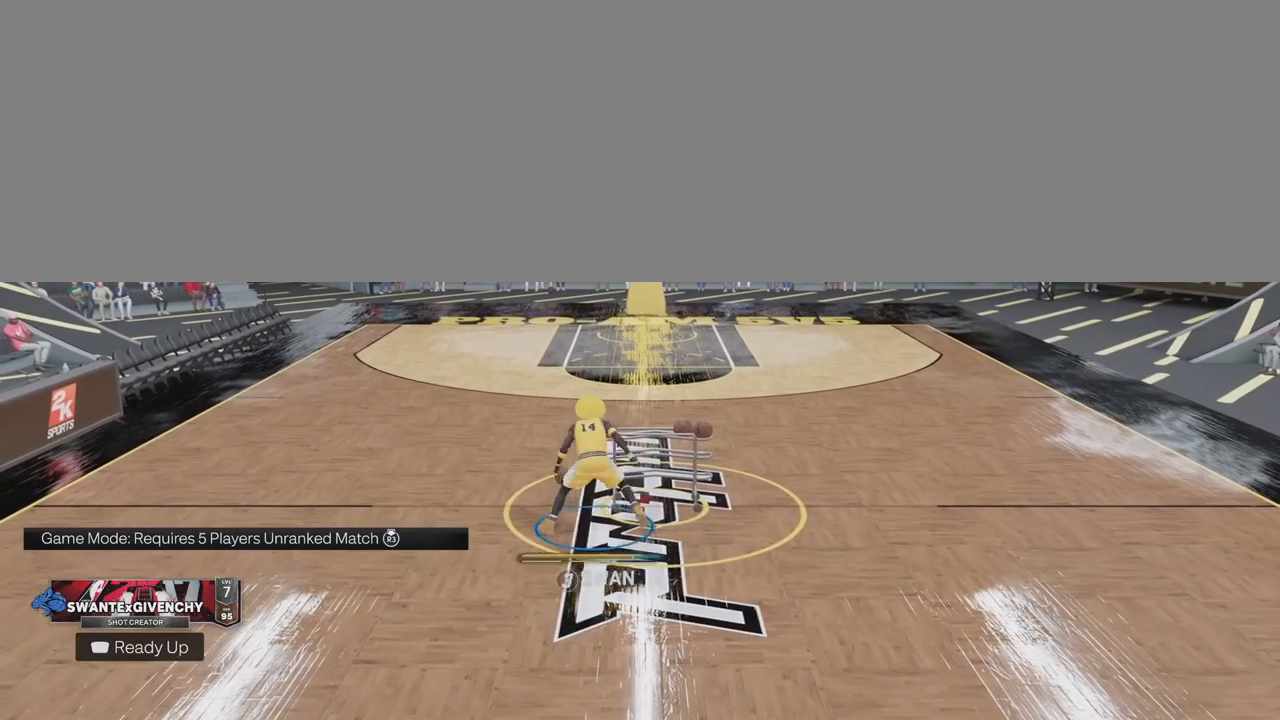
{"buttons": ["R2"], "left_stick": "up-left", "right_stick": "up", "events": [[100, "left_stick", "right"], [167, "right_stick", "up"], [250, "left_stick", "center"], [300, "right_stick", "center"], [400, "left_stick", "up-left"], [467, "right_stick", "up"]]}
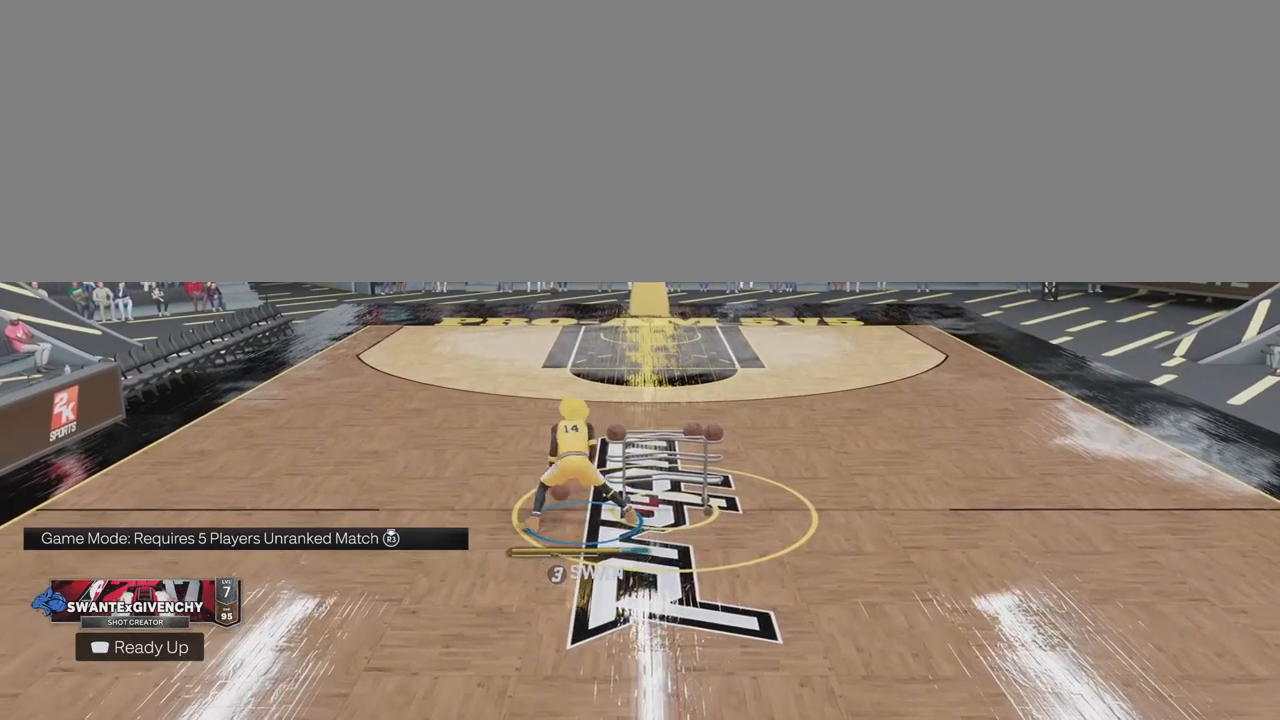
{"buttons": ["R2"], "left_stick": "center", "right_stick": "center", "events": [[33, "left_stick", "center"], [83, "right_stick", "center"], [200, "left_stick", "right"], [250, "right_stick", "up"], [367, "left_stick", "center"], [367, "right_stick", "center"]]}
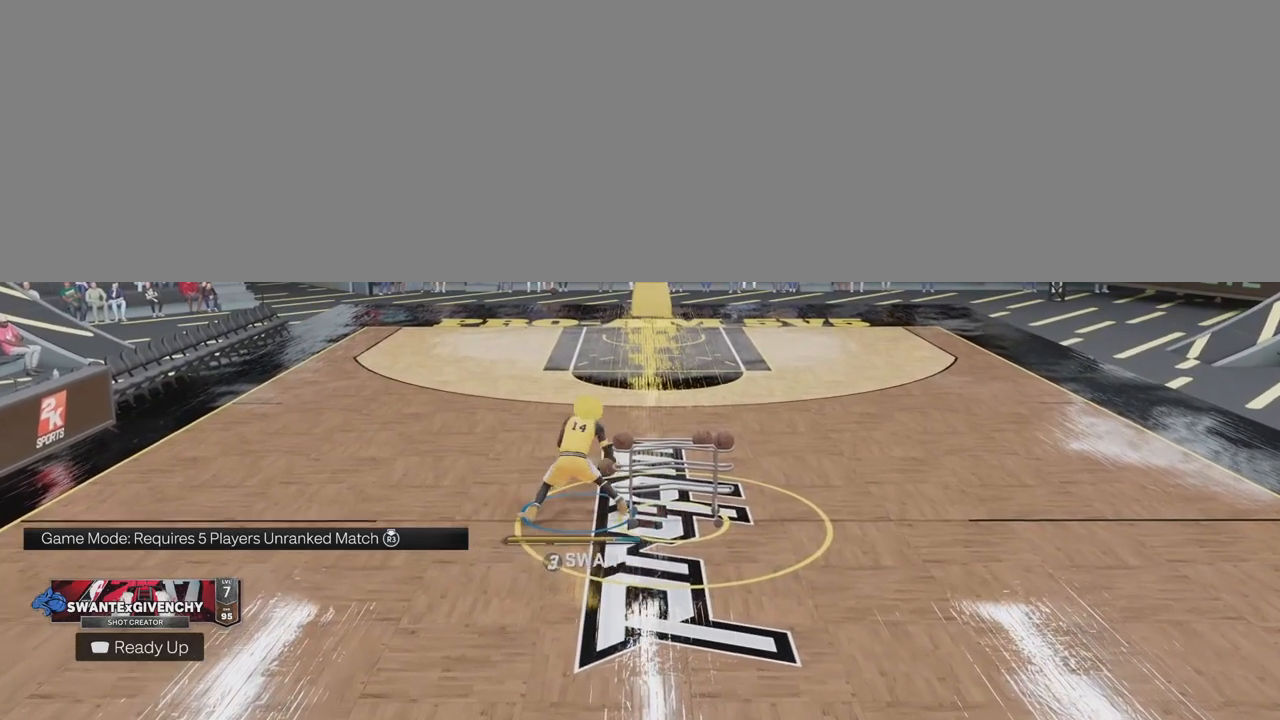
{"buttons": ["R2"], "left_stick": "center", "right_stick": "center", "events": [[17, "right_stick", "up"], [33, "left_stick", "up-left"], [133, "right_stick", "center"], [183, "left_stick", "center"], [300, "left_stick", "right"], [333, "right_stick", "up"], [433, "left_stick", "center"], [450, "right_stick", "center"]]}
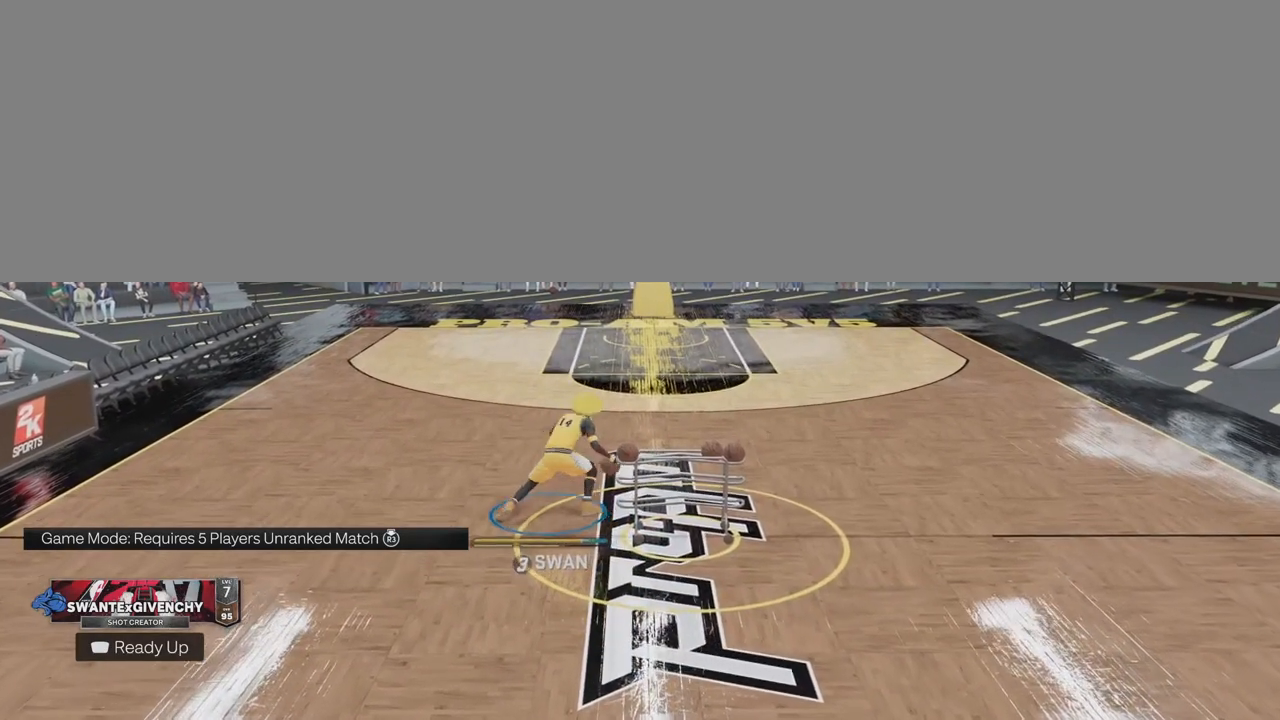
{"buttons": ["R2"], "left_stick": "right", "right_stick": "up", "events": [[100, "left_stick", "left"], [117, "right_stick", "up"], [233, "left_stick", "center"], [250, "right_stick", "center"], [383, "left_stick", "right"], [417, "right_stick", "up"]]}
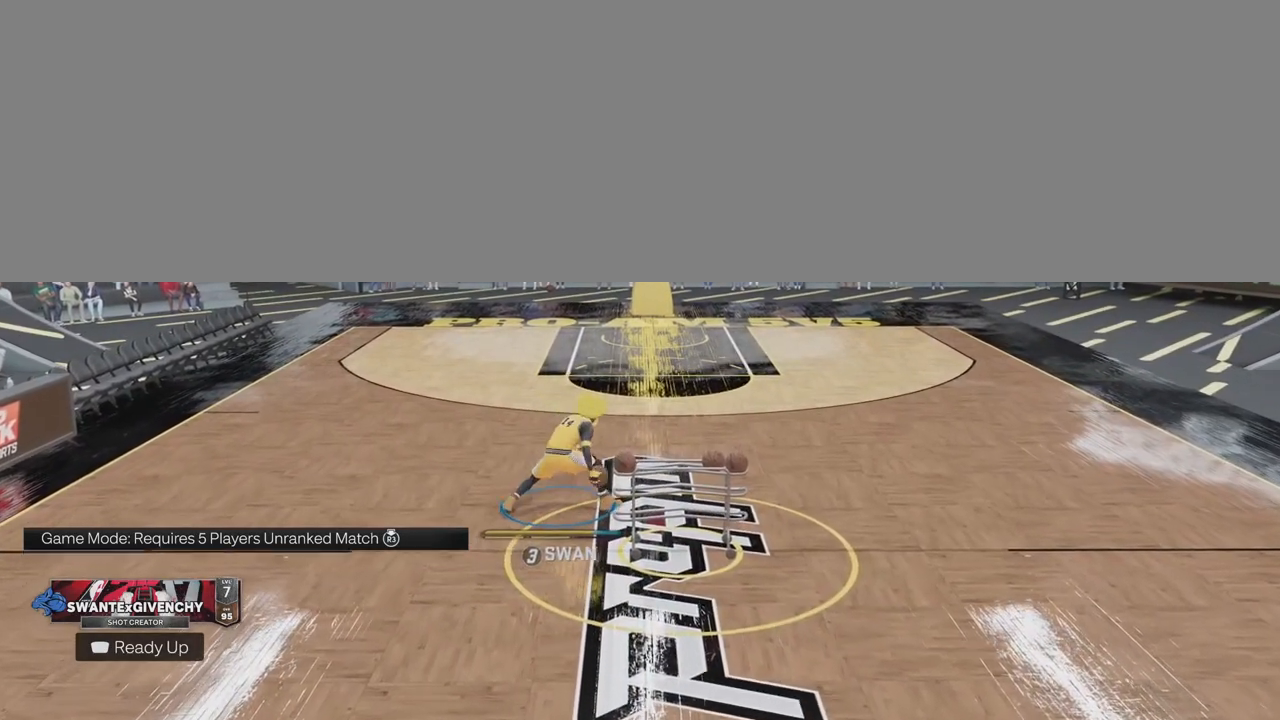
{"buttons": ["R2"], "left_stick": "up-right", "right_stick": "up", "events": [[33, "left_stick", "center"], [33, "right_stick", "center"], [183, "left_stick", "up-left"], [183, "right_stick", "up"], [317, "right_stick", "center"], [333, "left_stick", "center"], [467, "right_stick", "up"], [483, "left_stick", "up-right"]]}
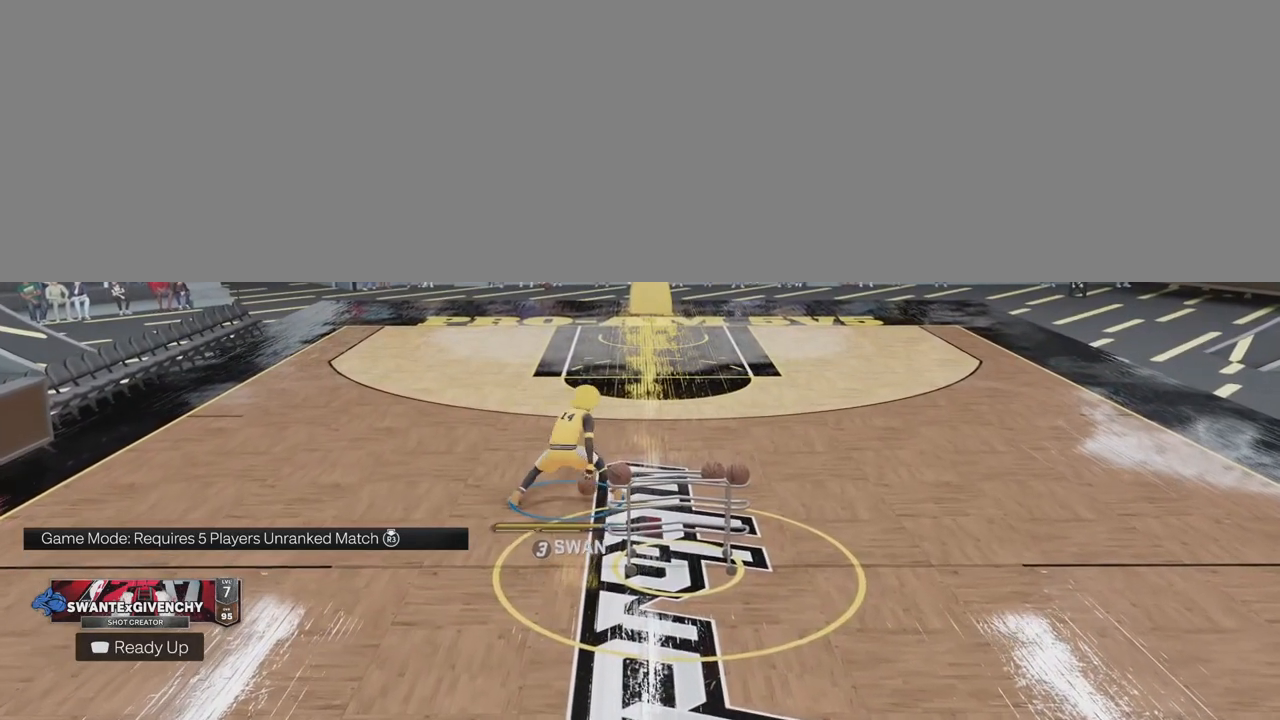
{"buttons": ["R2"], "left_stick": "center", "right_stick": "center", "events": [[83, "right_stick", "center"], [117, "left_stick", "center"], [283, "right_stick", "up"], [300, "left_stick", "up-left"], [400, "right_stick", "center"], [433, "left_stick", "center"]]}
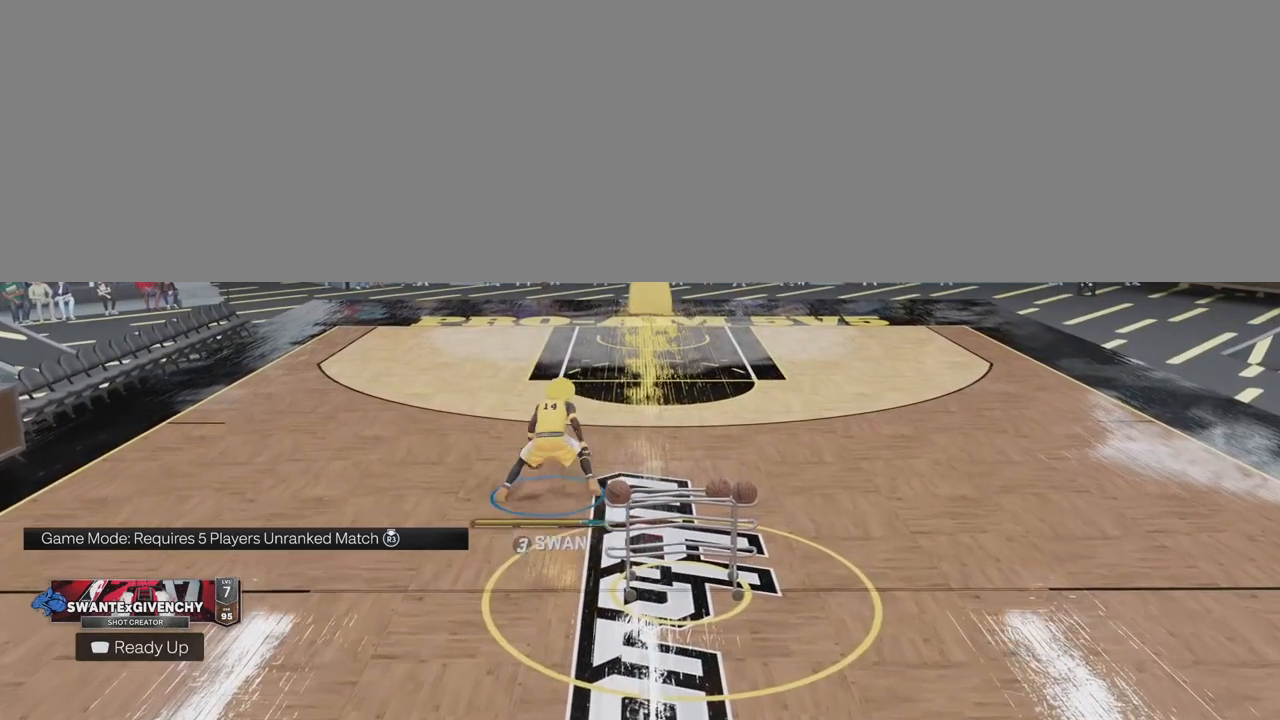
{"buttons": ["R2"], "left_stick": "center", "right_stick": "center", "events": [[50, "right_stick", "up"], [83, "left_stick", "up-right"], [167, "right_stick", "center"], [250, "left_stick", "center"]]}
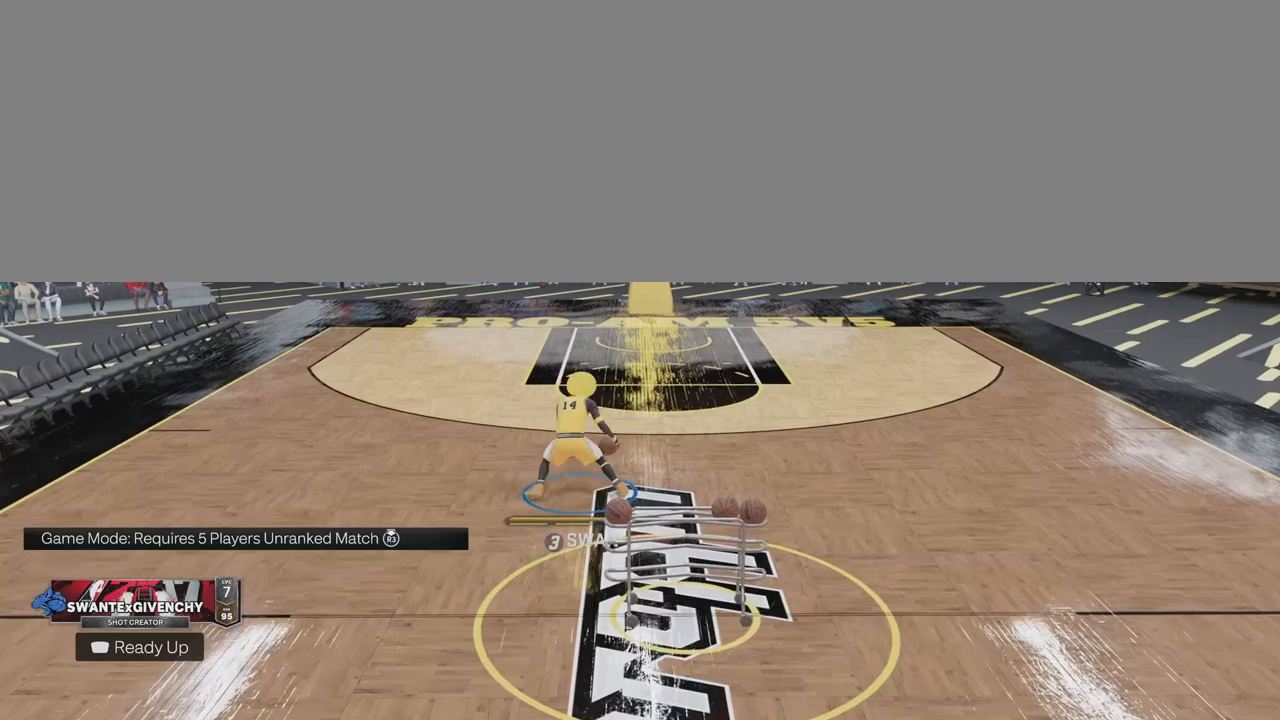
{"buttons": ["R2"], "left_stick": "center", "right_stick": "center", "events": []}
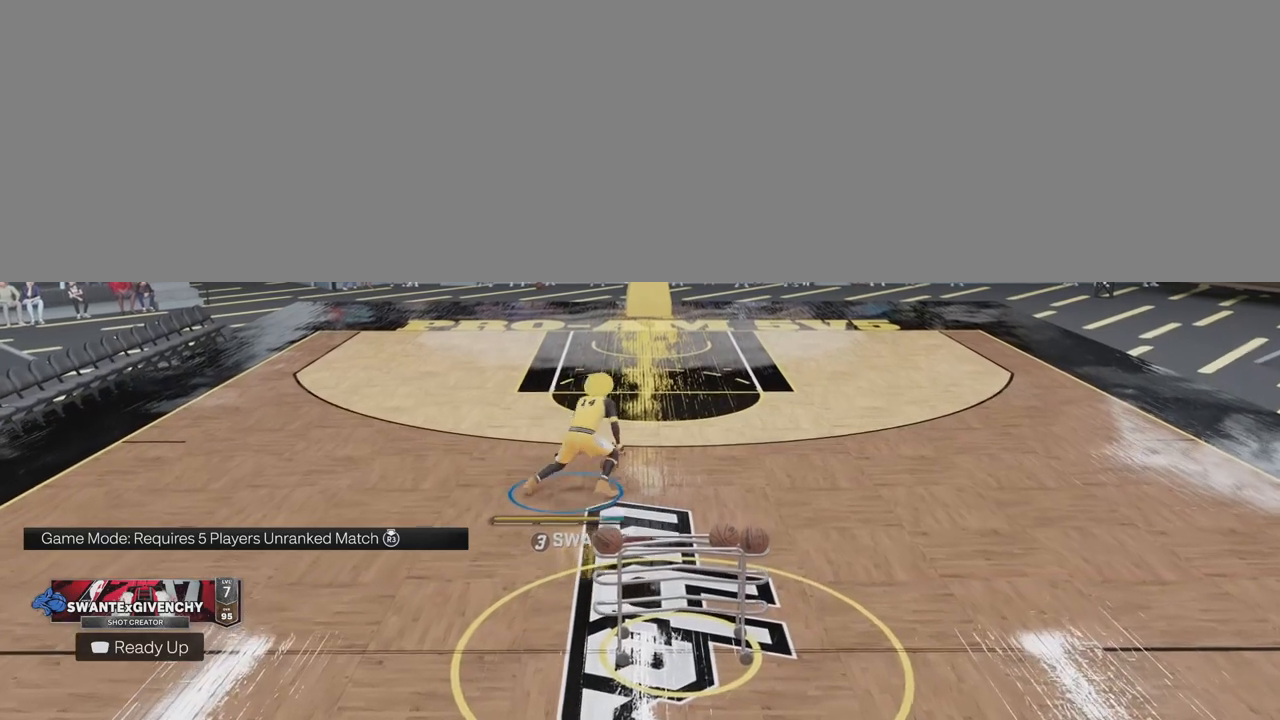
{"buttons": ["R2"], "left_stick": "up-left", "right_stick": "up", "events": [[383, "right_stick", "up"], [483, "left_stick", "up-left"]]}
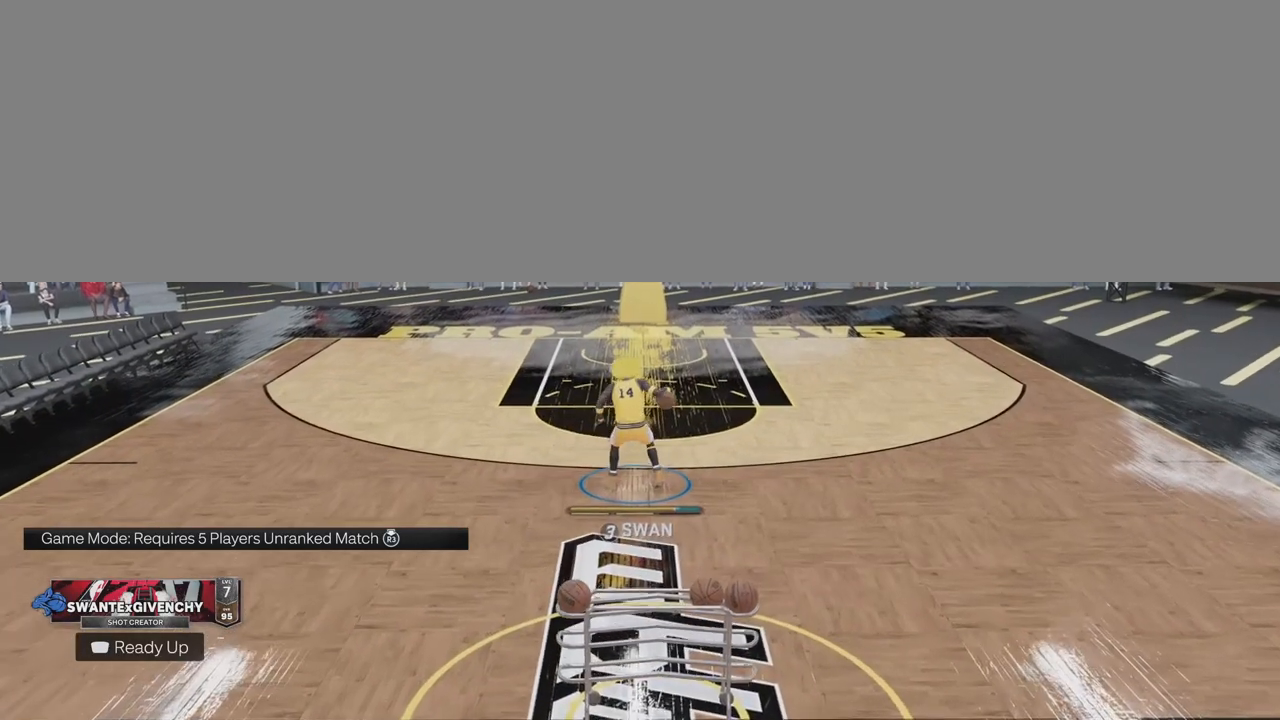
{"buttons": ["R2"], "left_stick": "center", "right_stick": "up", "events": [[33, "right_stick", "center"], [133, "left_stick", "center"], [200, "right_stick", "up"], [317, "right_stick", "center"], [333, "left_stick", "up-right"], [450, "right_stick", "up"], [467, "left_stick", "center"]]}
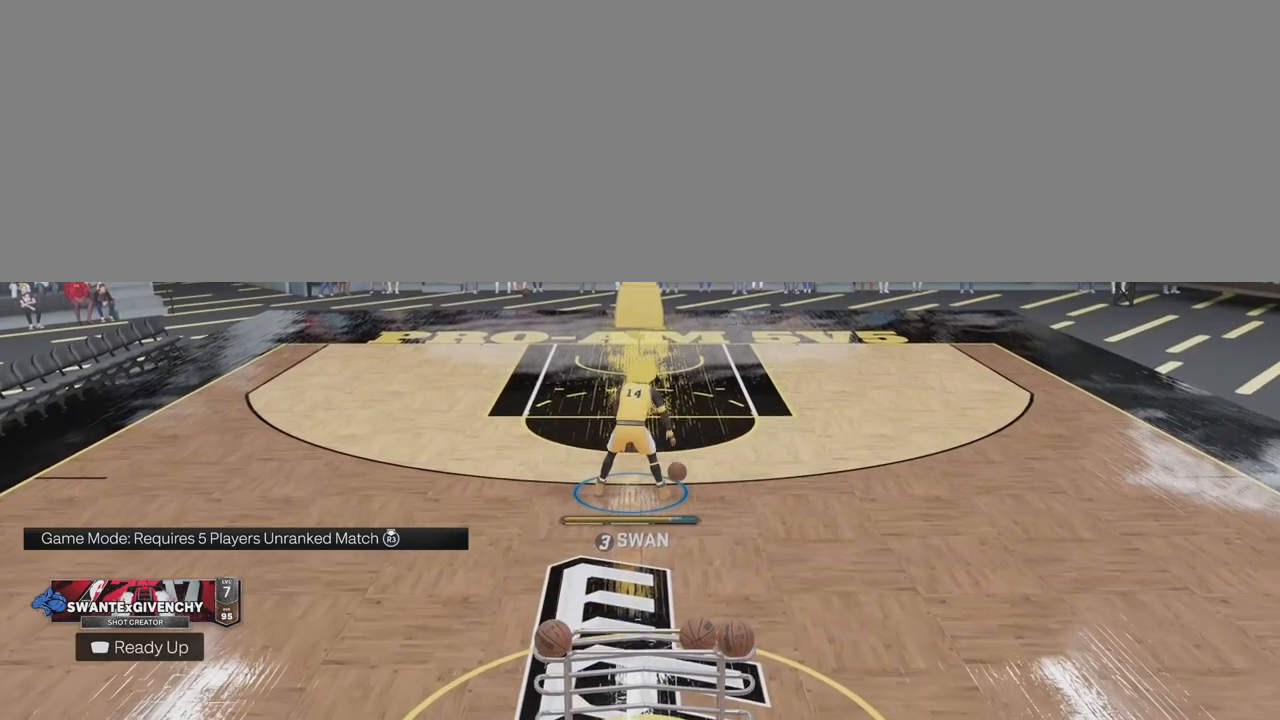
{"buttons": ["R2"], "left_stick": "center", "right_stick": "center", "events": [[83, "right_stick", "center"], [167, "left_stick", "up"], [267, "left_stick", "left"], [317, "left_stick", "center"]]}
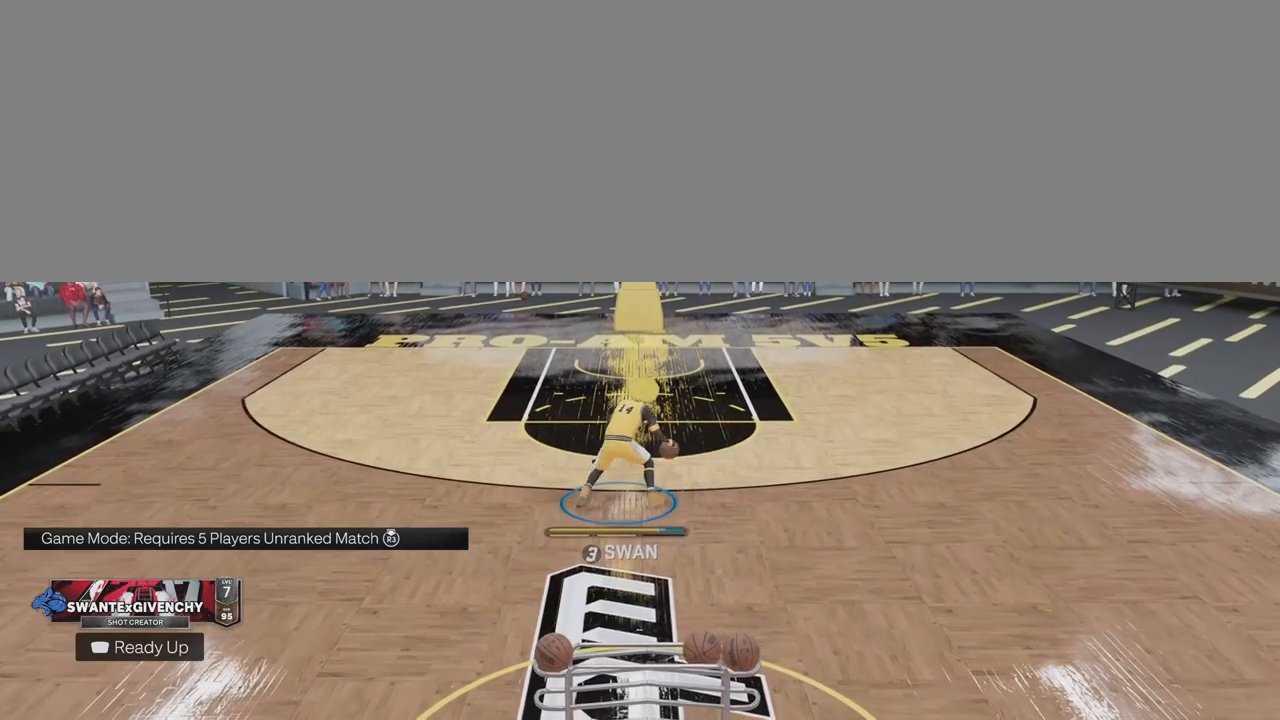
{"buttons": ["R2"], "left_stick": "center", "right_stick": "center", "events": []}
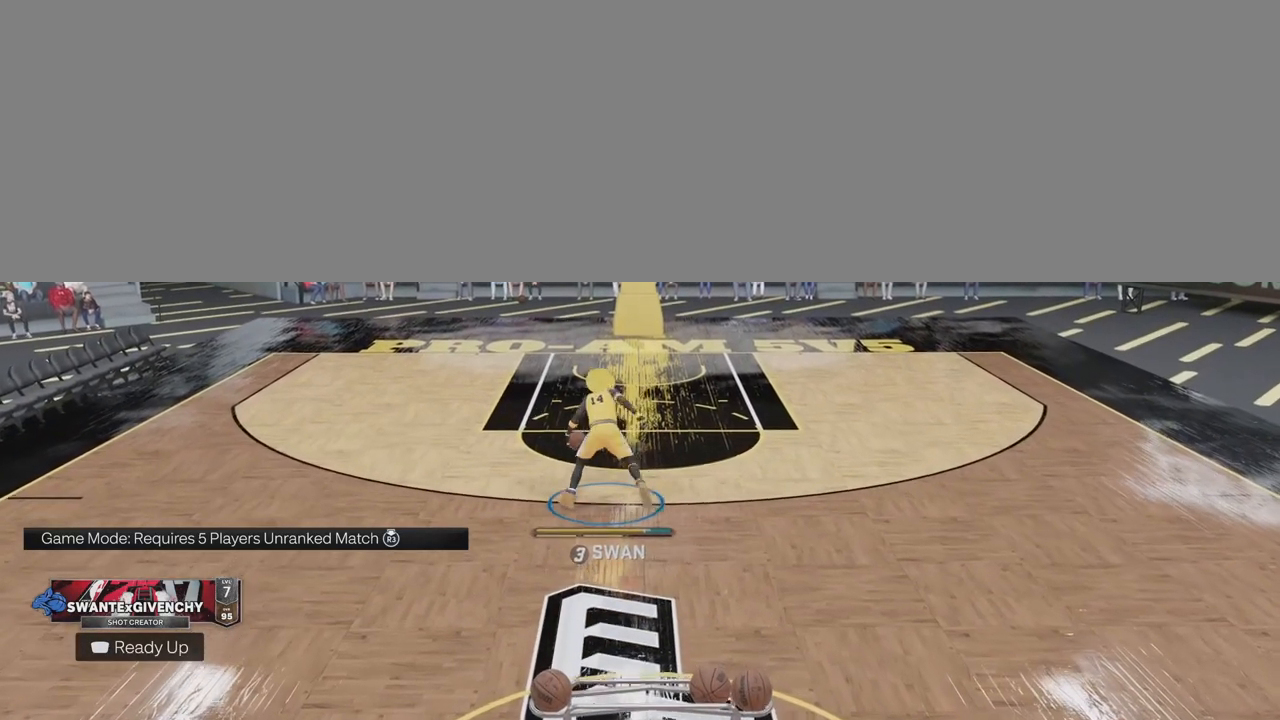
{"buttons": ["R2"], "left_stick": "up-left", "right_stick": "center", "events": [[50, "right_stick", "up"], [133, "left_stick", "up-right"], [150, "right_stick", "center"], [283, "left_stick", "center"], [333, "right_stick", "up"], [450, "right_stick", "center"], [467, "left_stick", "up-left"]]}
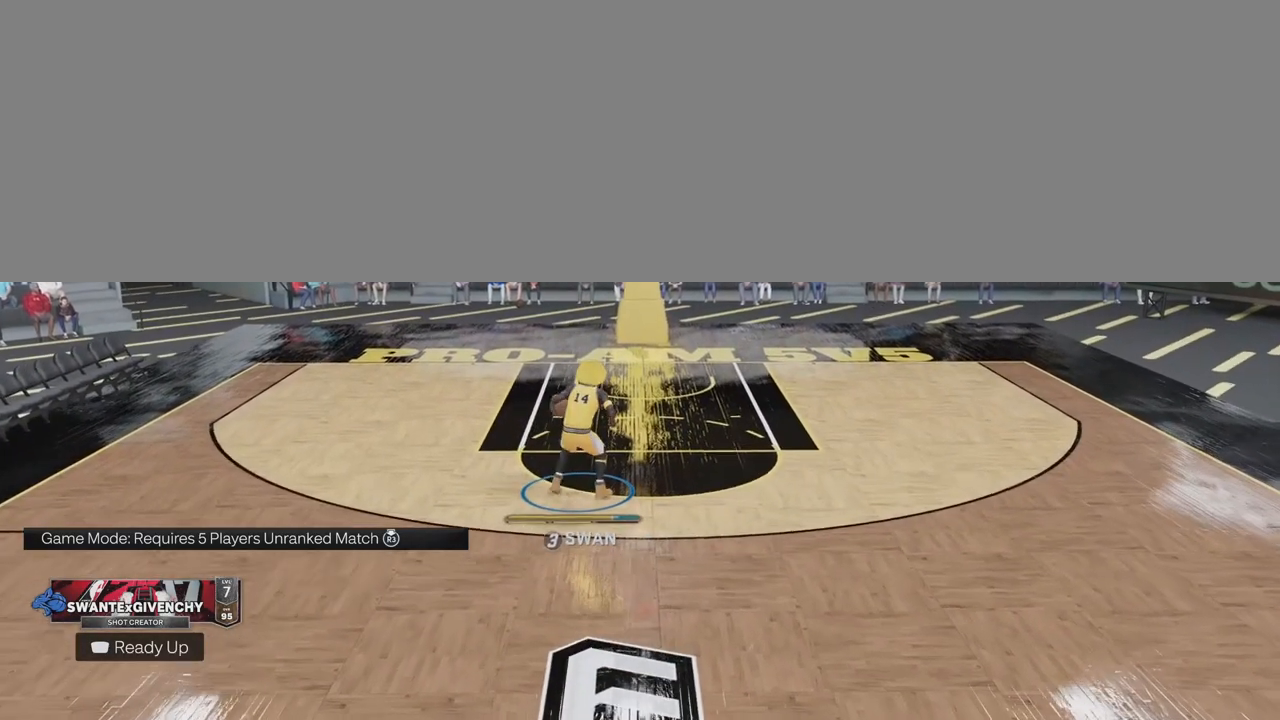
{"buttons": ["R2"], "left_stick": "center", "right_stick": "center", "events": [[83, "right_stick", "up"], [117, "left_stick", "center"], [217, "right_stick", "center"], [250, "left_stick", "right"], [350, "right_stick", "up"], [383, "left_stick", "center"], [467, "right_stick", "center"]]}
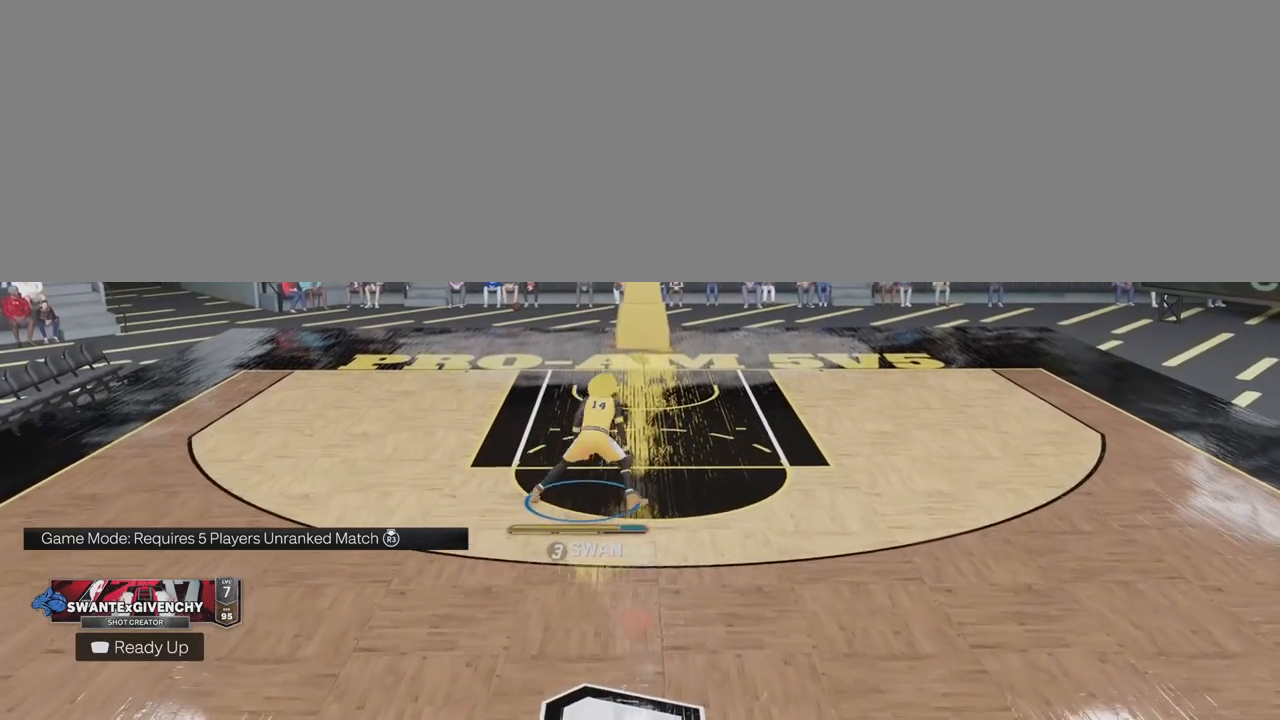
{"buttons": ["R2"], "left_stick": "center", "right_stick": "up", "events": [[50, "left_stick", "up-left"], [117, "right_stick", "up"], [183, "left_stick", "center"], [250, "right_stick", "center"], [333, "left_stick", "up-right"], [417, "right_stick", "up"], [467, "left_stick", "center"]]}
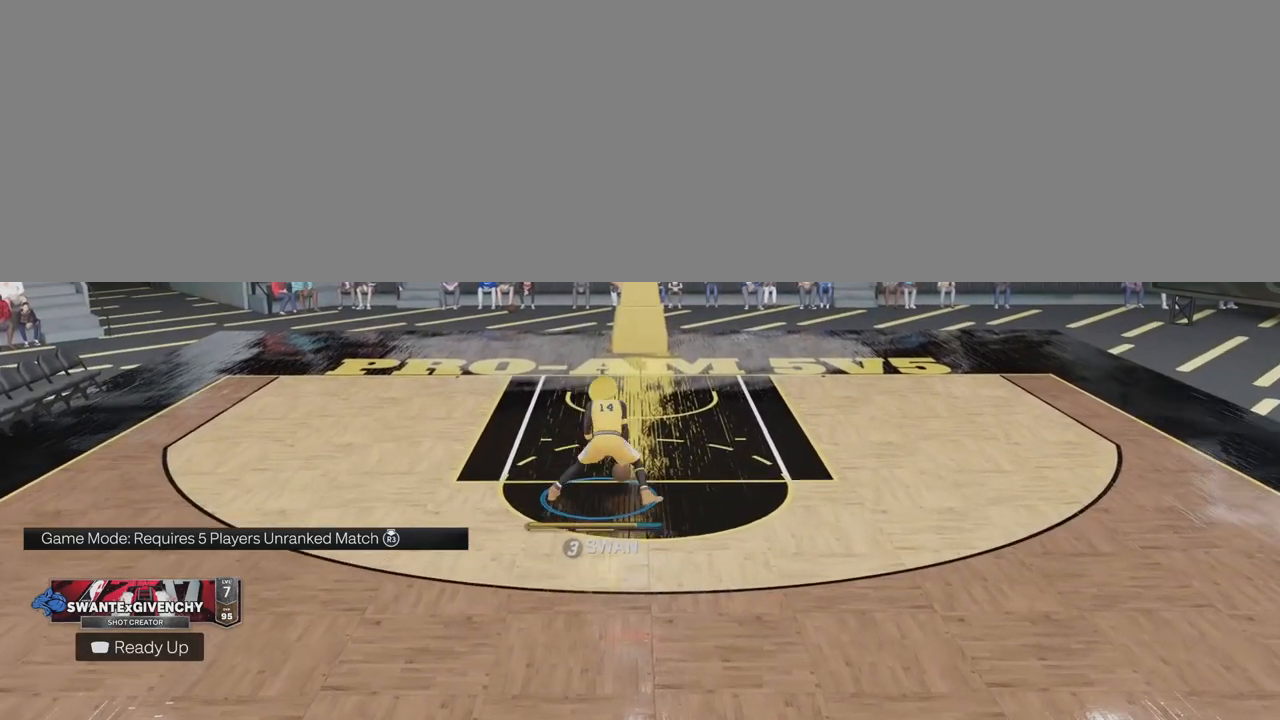
{"buttons": ["R2"], "left_stick": "up-right", "right_stick": "center", "events": [[50, "right_stick", "center"], [133, "left_stick", "up-left"], [200, "right_stick", "up"], [283, "left_stick", "center"], [317, "right_stick", "center"], [467, "left_stick", "up-right"]]}
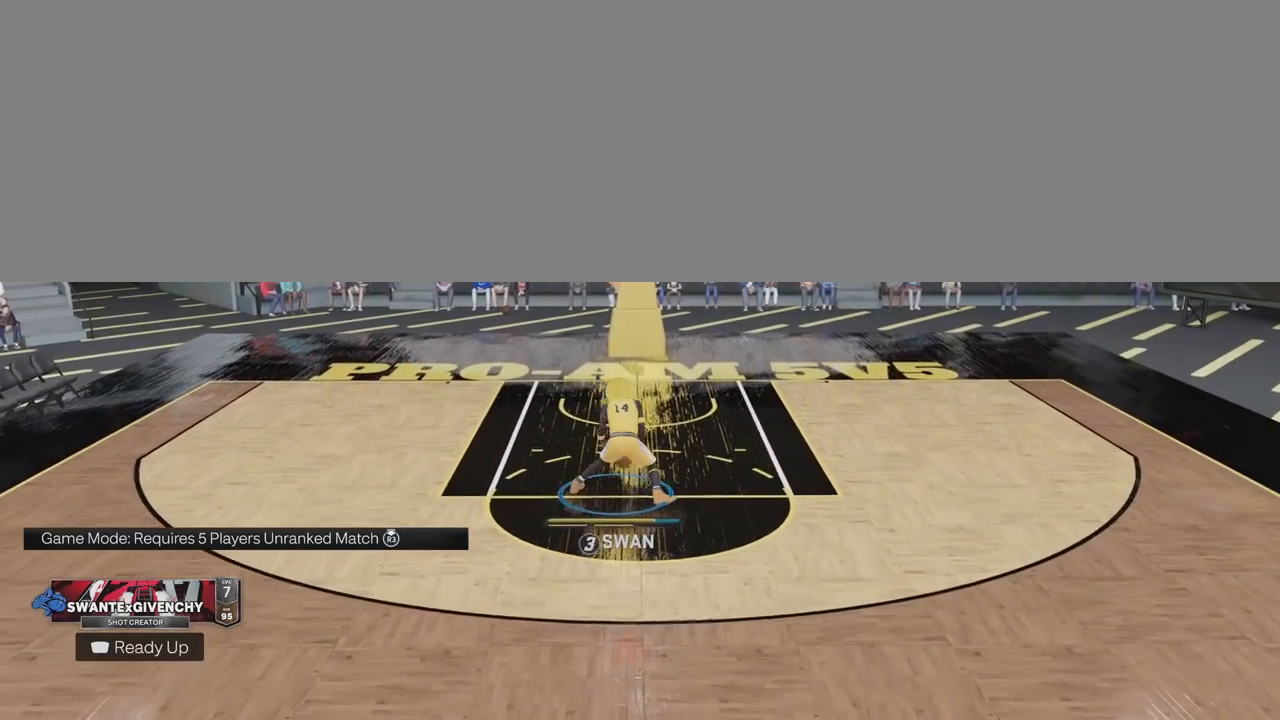
{"buttons": ["R2"], "left_stick": "center", "right_stick": "center", "events": [[17, "right_stick", "up"], [83, "left_stick", "center"], [133, "right_stick", "center"], [250, "left_stick", "up-left"], [283, "right_stick", "up"], [400, "left_stick", "center"], [433, "right_stick", "center"]]}
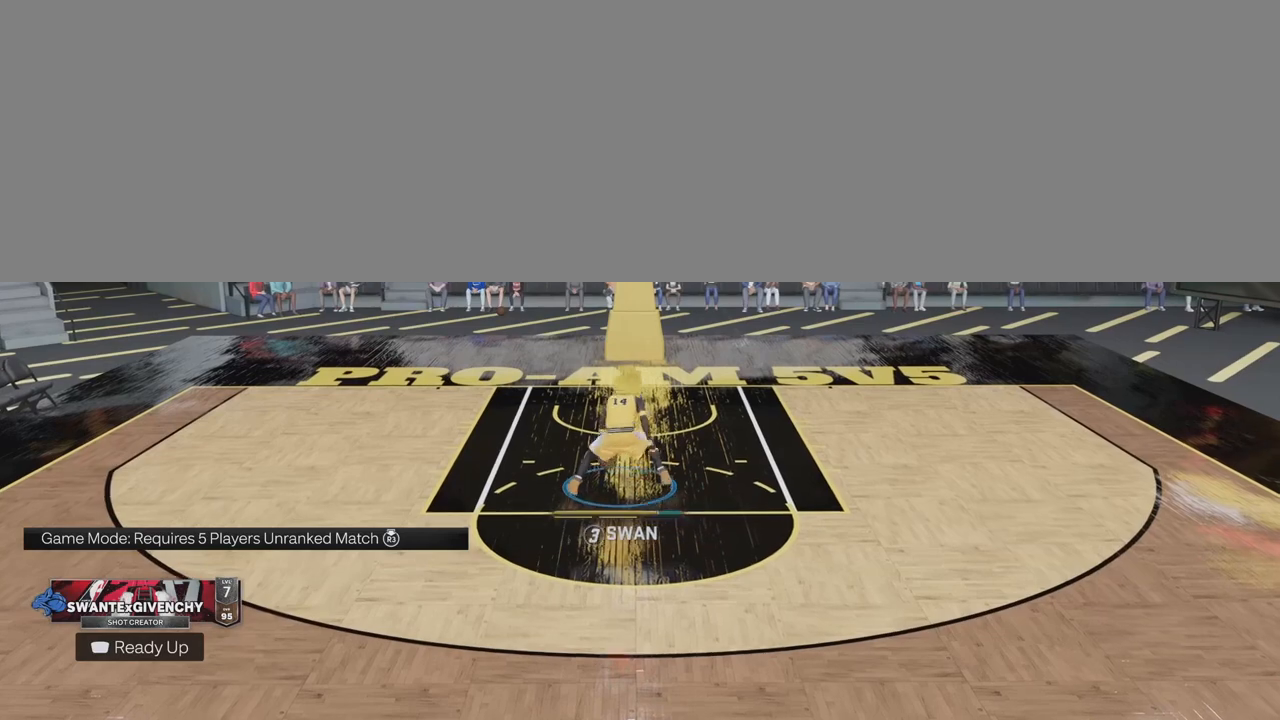
{"buttons": ["R2"], "left_stick": "up-left", "right_stick": "up", "events": [[67, "left_stick", "right"], [100, "right_stick", "up"], [217, "left_stick", "center"], [250, "right_stick", "center"], [383, "left_stick", "up-left"], [417, "right_stick", "up"]]}